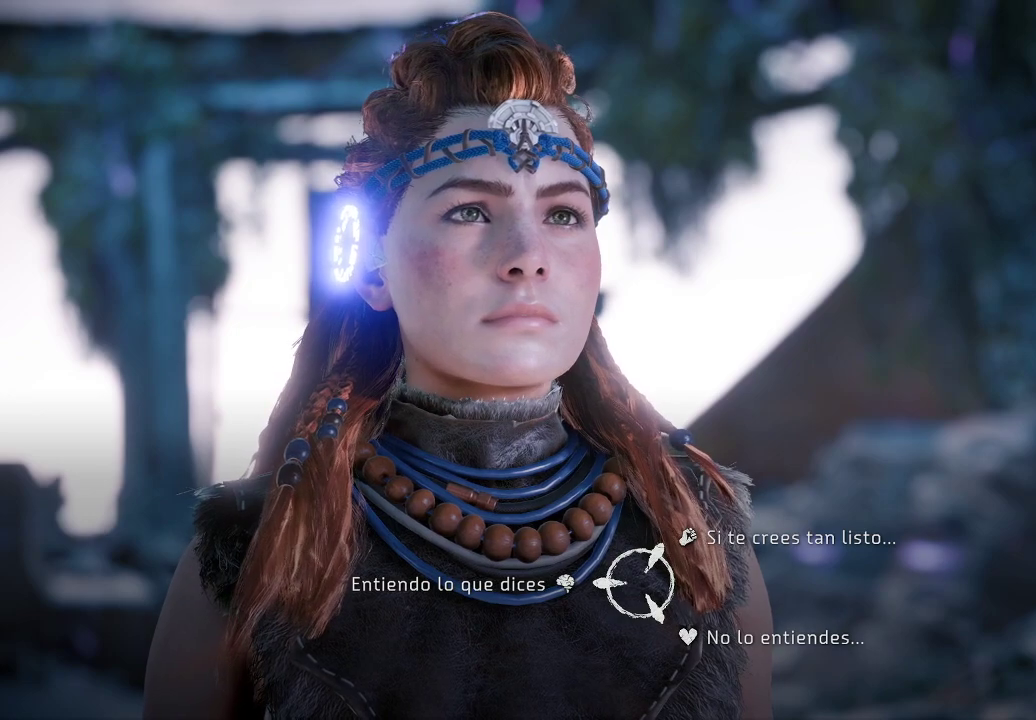
Gameplay with a controller (Xbox layout); each line is a JSON object with the inputs held at the frame after it. "events" lists button and stick changes between this image and that frame as [ms after this image, input, new state], when the widget could be followed in between. Not read: L3.
{"buttons": [], "left_stick": "up-right", "right_stick": "center", "events": [[200, "left_stick", "right"], [317, "left_stick", "up-right"]]}
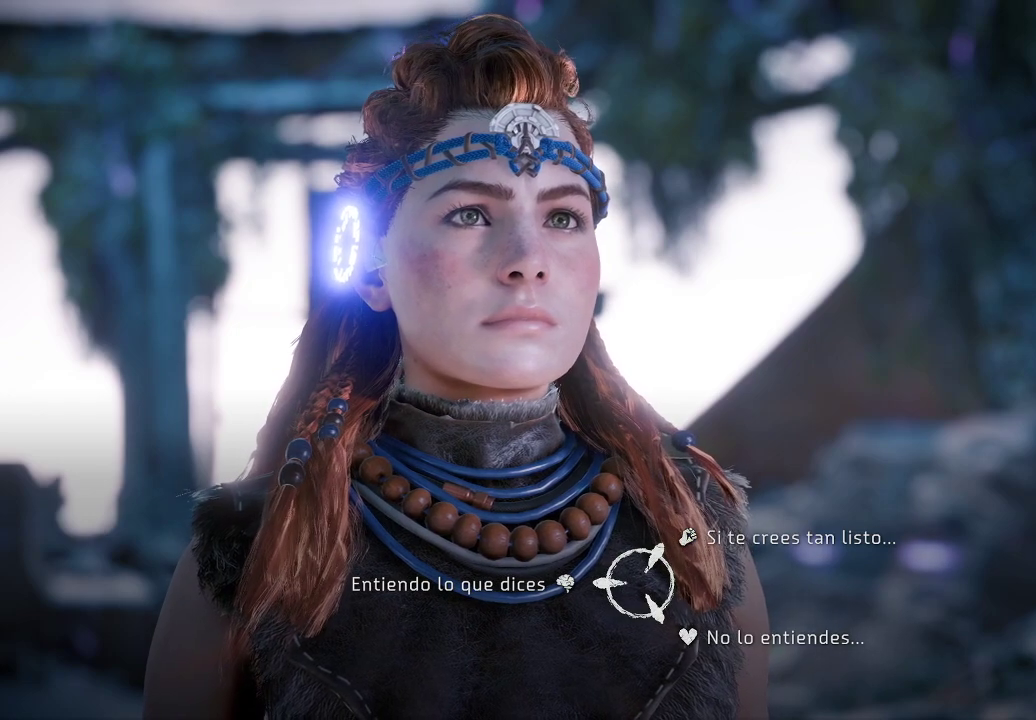
{"buttons": [], "left_stick": "up-left", "right_stick": "center", "events": [[250, "left_stick", "up"], [483, "left_stick", "up-left"]]}
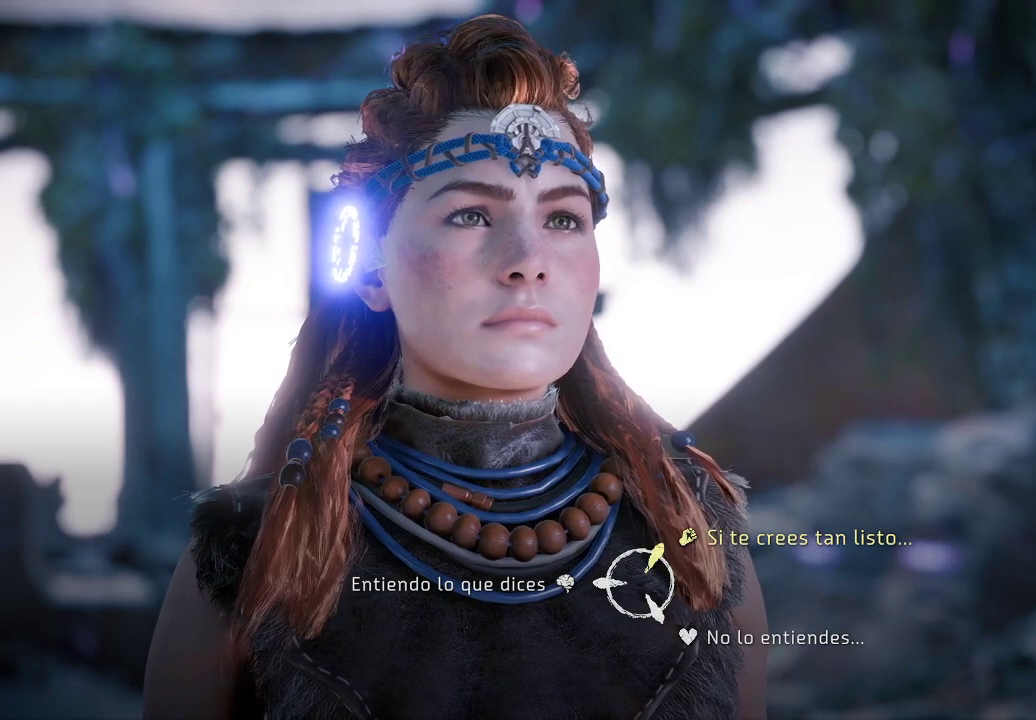
{"buttons": [], "left_stick": "left", "right_stick": "center", "events": [[117, "left_stick", "left"]]}
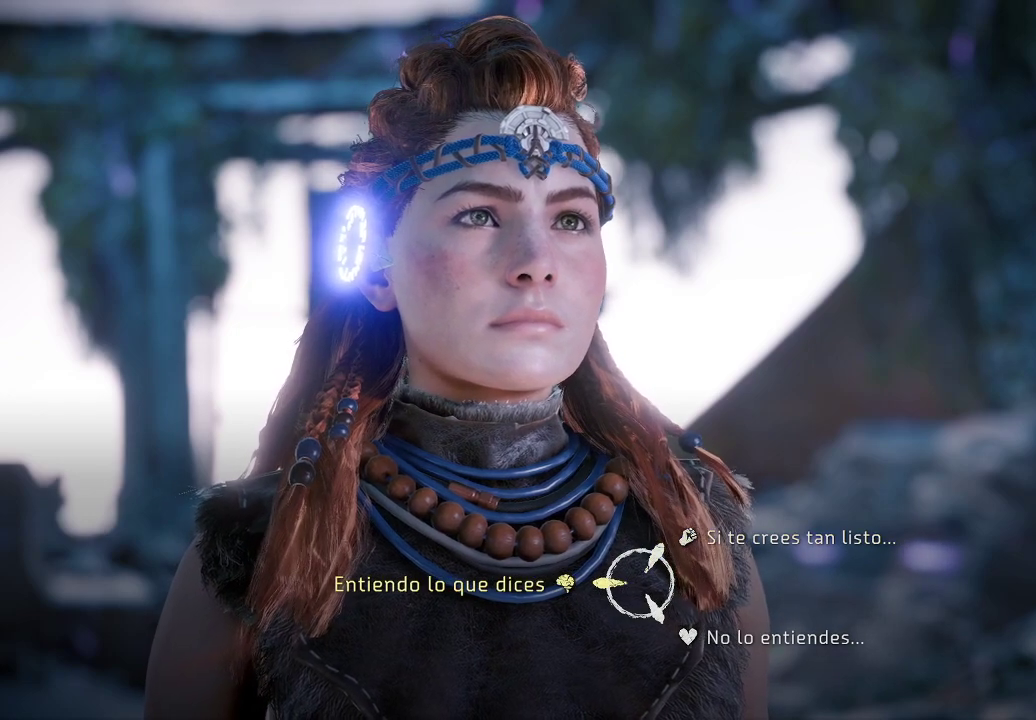
{"buttons": [], "left_stick": "left", "right_stick": "center", "events": []}
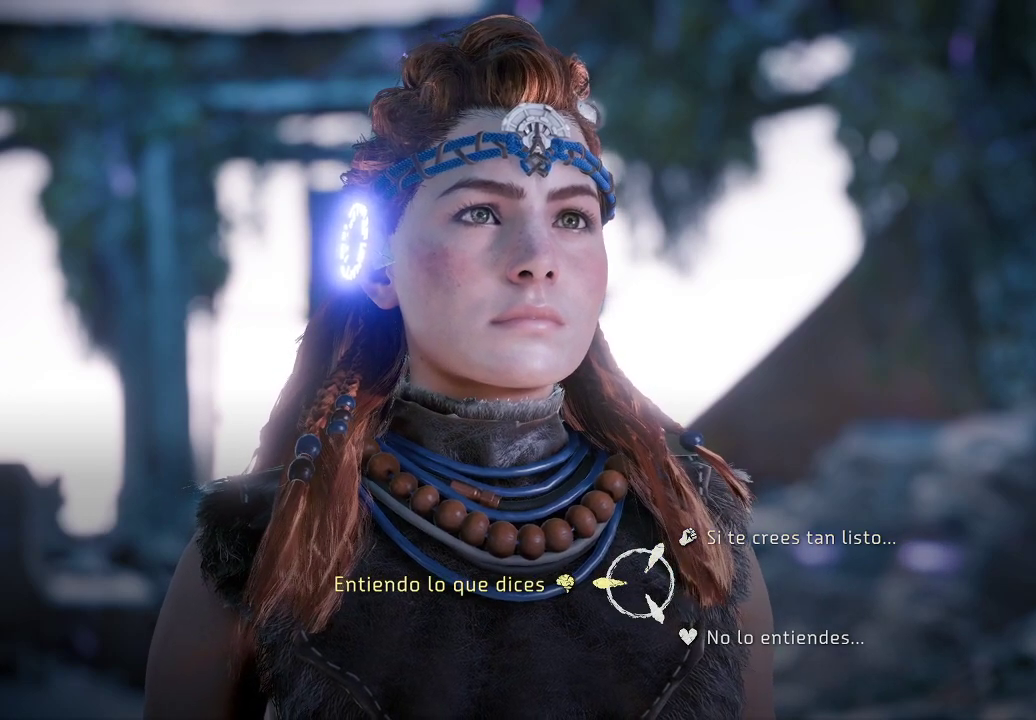
{"buttons": [], "left_stick": "left", "right_stick": "center", "events": []}
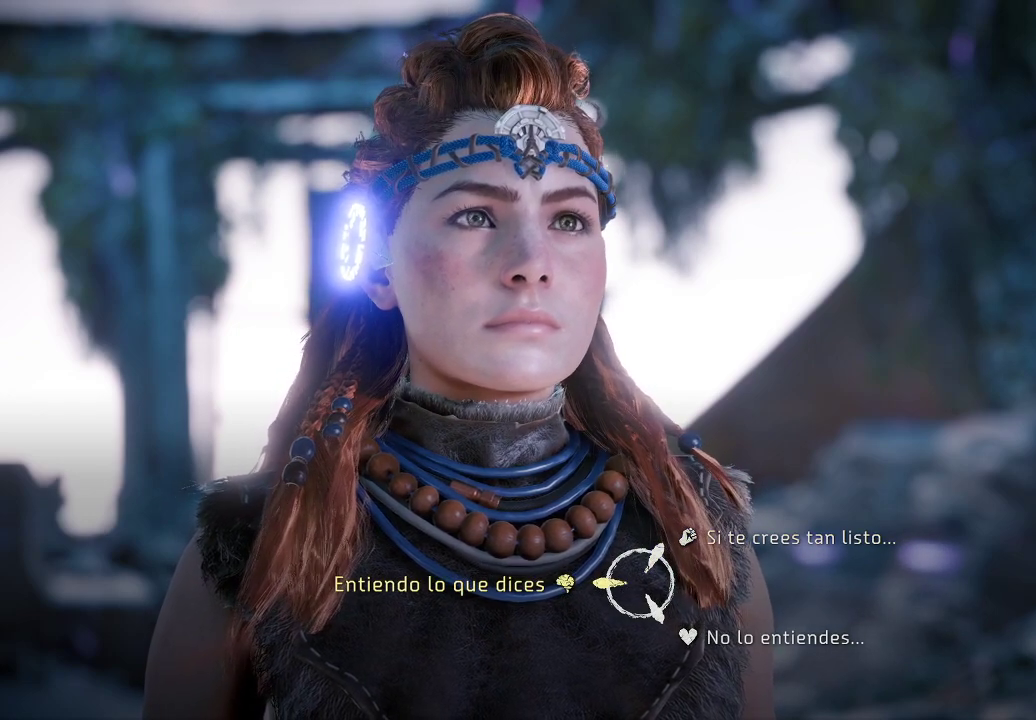
{"buttons": [], "left_stick": "down-left", "right_stick": "center", "events": [[417, "left_stick", "down-left"]]}
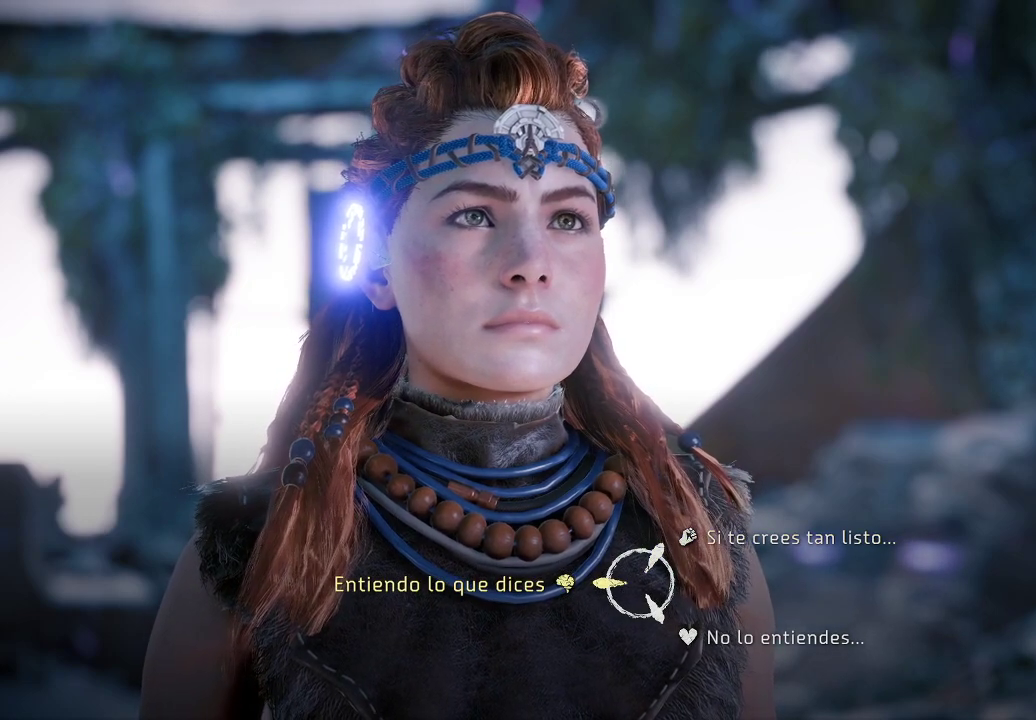
{"buttons": [], "left_stick": "down-right", "right_stick": "center", "events": [[33, "left_stick", "down"], [367, "left_stick", "down-right"]]}
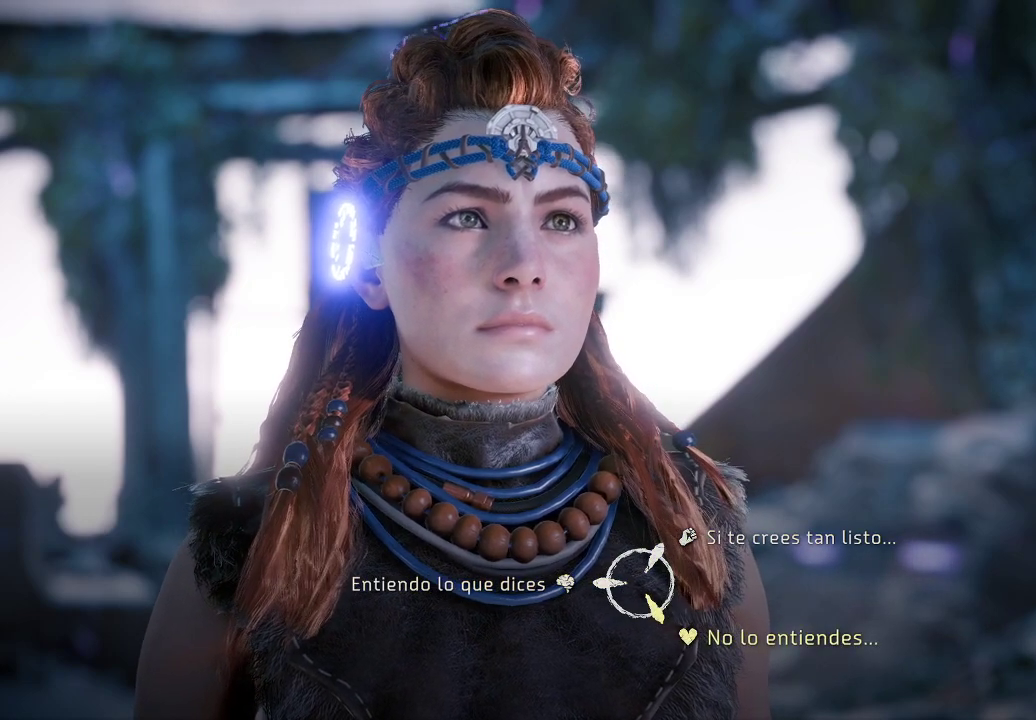
{"buttons": [], "left_stick": "down-left", "right_stick": "center", "events": [[300, "left_stick", "down-left"]]}
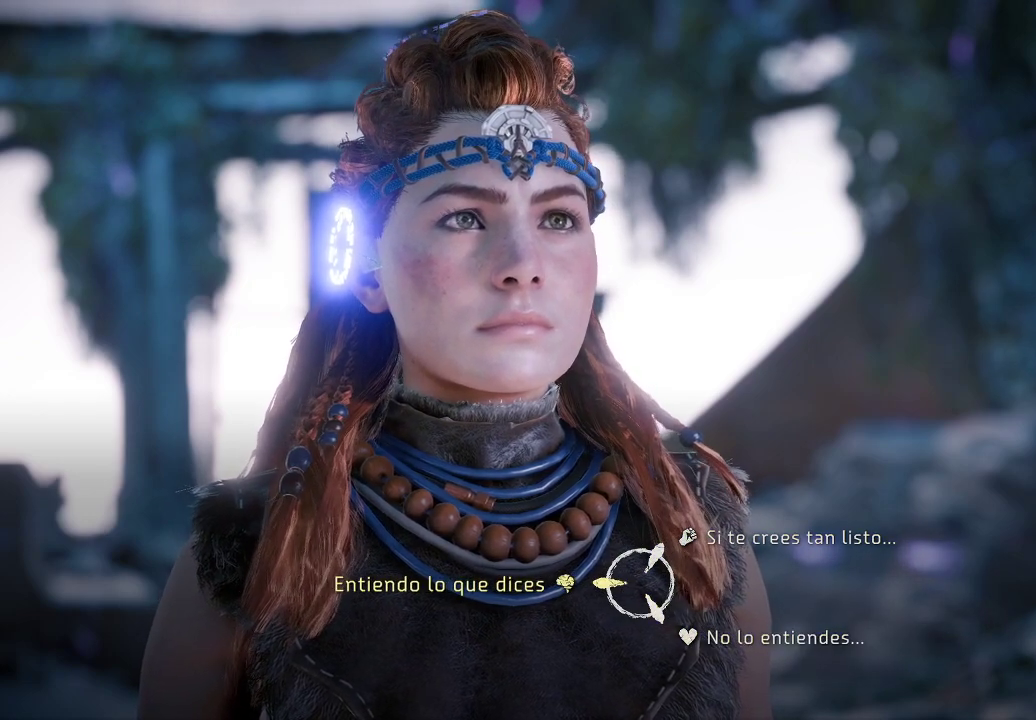
{"buttons": [], "left_stick": "left", "right_stick": "center", "events": [[50, "left_stick", "left"], [217, "A", "down"], [333, "A", "up"]]}
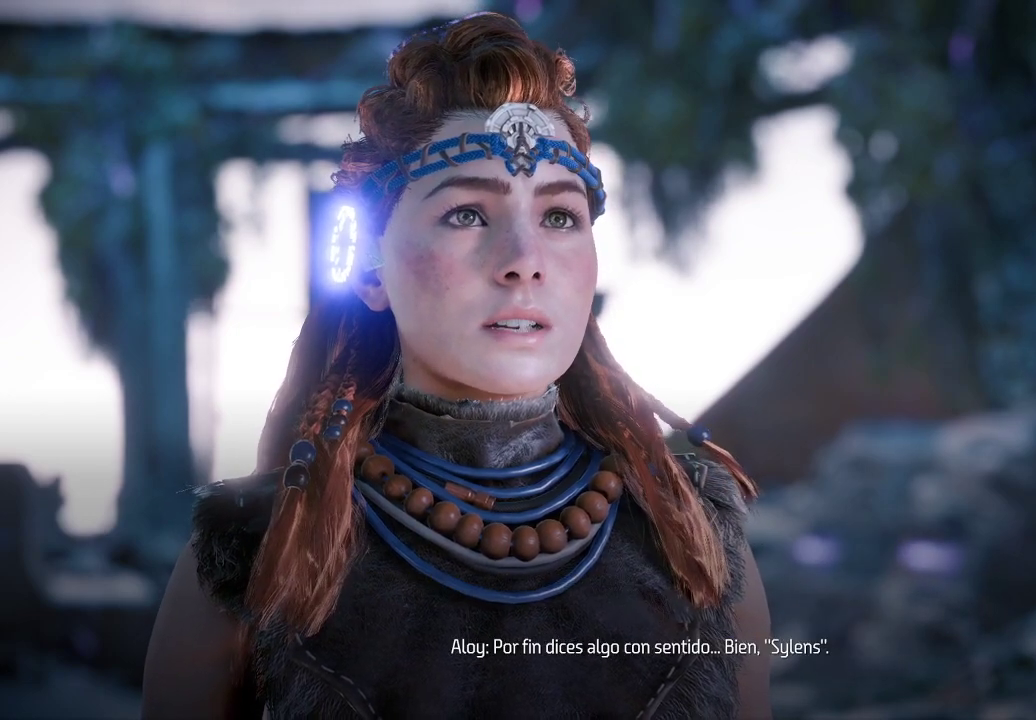
{"buttons": [], "left_stick": "center", "right_stick": "center", "events": [[83, "left_stick", "center"]]}